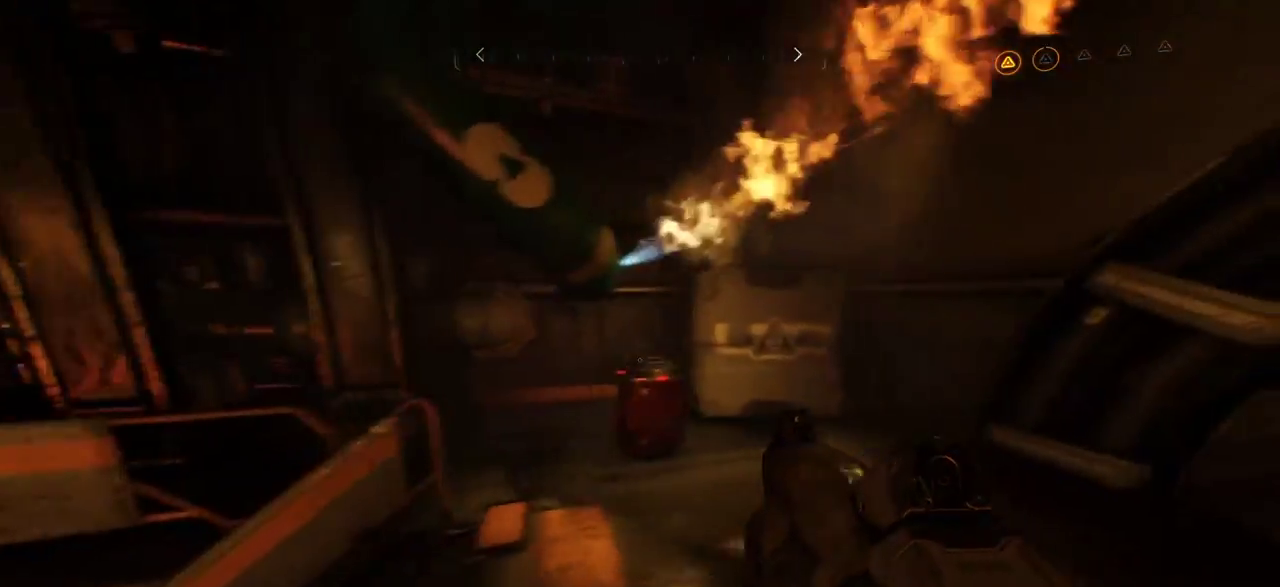
Gameplay with keyboard and mouse; each line is a JSON object with the keys and mouse buttons held at the frame after it. "events" lists presses ("down") and releases ("up") of "a", "c", "ctrl", "d", "e", "f", "q", "r", "s", "shift", "space", "tab", "w", "x", "z", "mouse_left", "mouse_wheel", "mouse_right", "mouse_mb4" and "mouse_mb5" between this image and that frame as [ms after this image, input, new state], when the widget could be followed in between. "mouse_left", "mouse_wheel", "mouse_right", "mouse_mb4", "mouse_mb5" = the "left", "wheel", "right", "mb4", "mb5" buttons of the "mouse" list. No other keys are recorded. "wheel" means that the mouse wheel is clicked or scrolled. Mouse movement is not recorded.
{"keys": ["w"], "mouse": [], "events": [[250, "w", "down"], [384, "d", "up"]]}
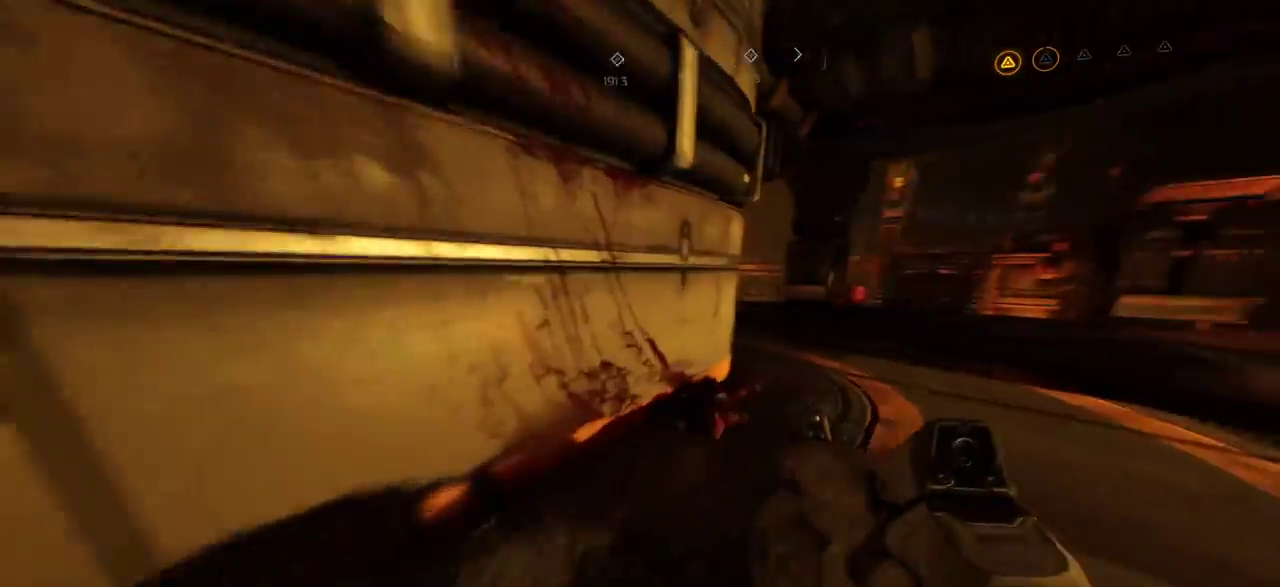
{"keys": ["d", "w"], "mouse": [], "events": [[134, "d", "down"]]}
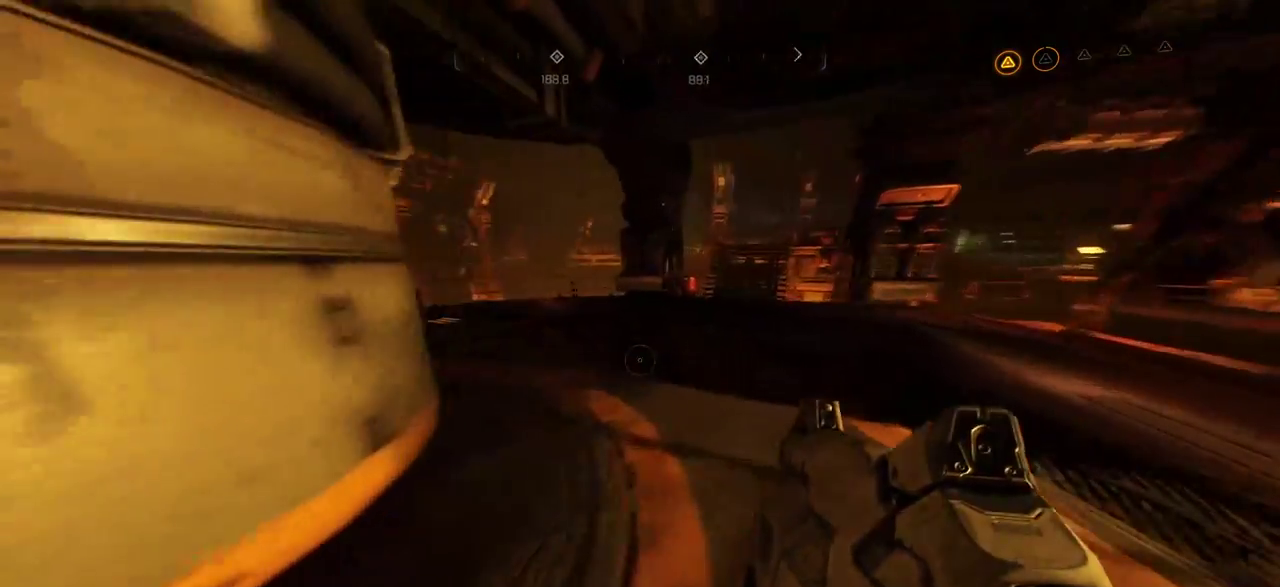
{"keys": ["w"], "mouse": [], "events": [[150, "d", "up"], [300, "d", "down"], [467, "d", "up"]]}
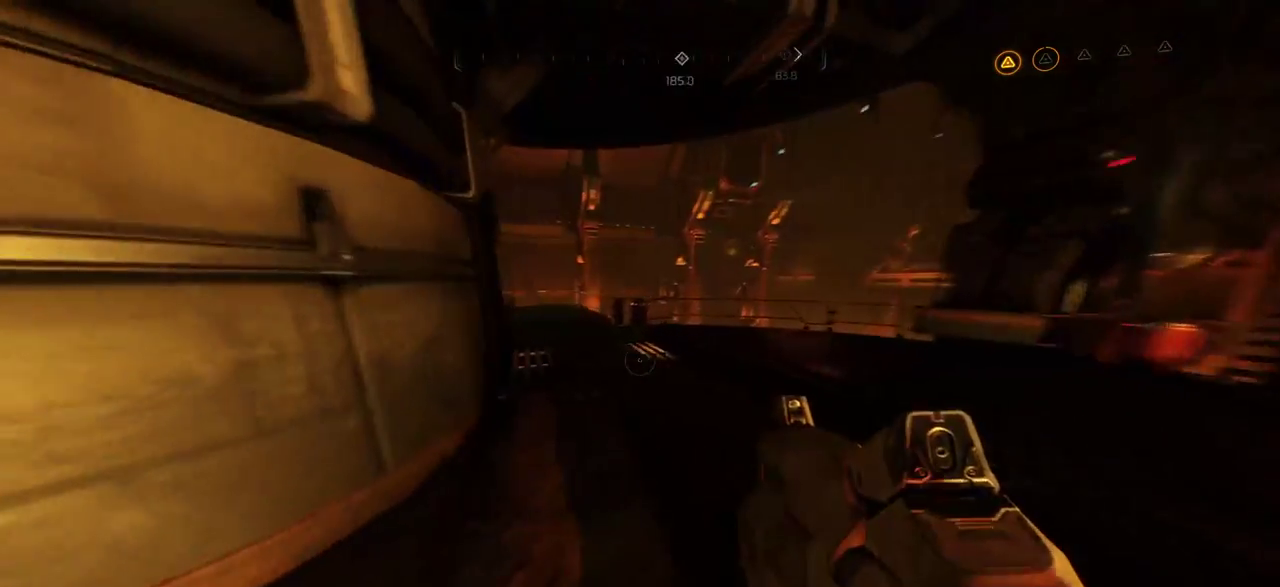
{"keys": ["w"], "mouse": [], "events": [[167, "d", "down"], [317, "d", "up"]]}
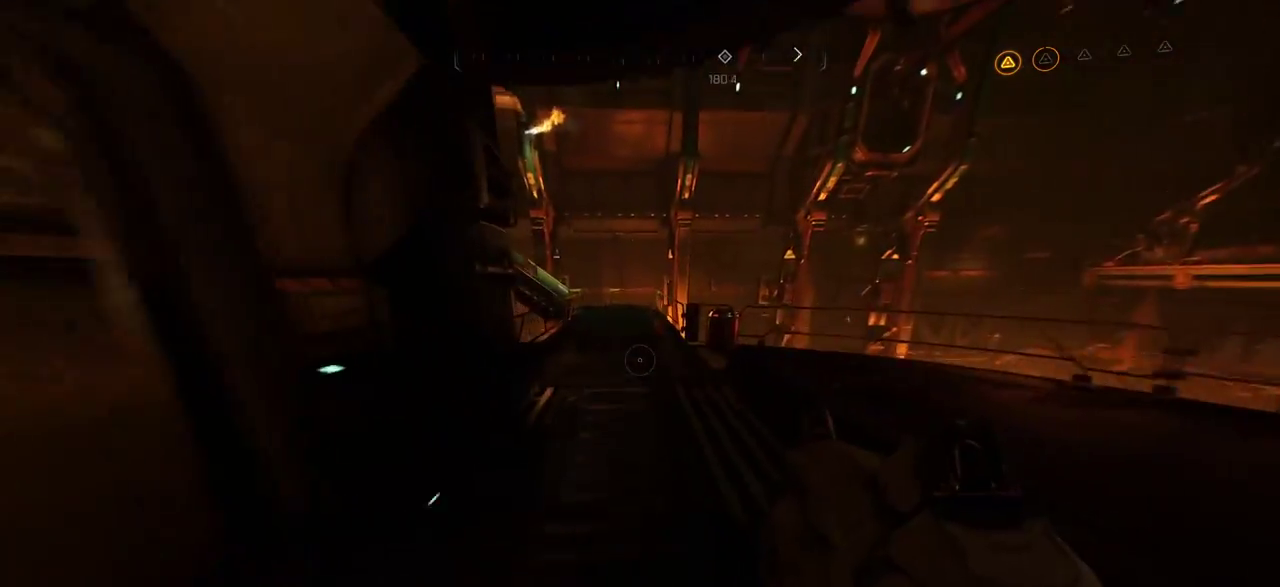
{"keys": ["w"], "mouse": [], "events": [[284, "d", "down"], [434, "d", "up"]]}
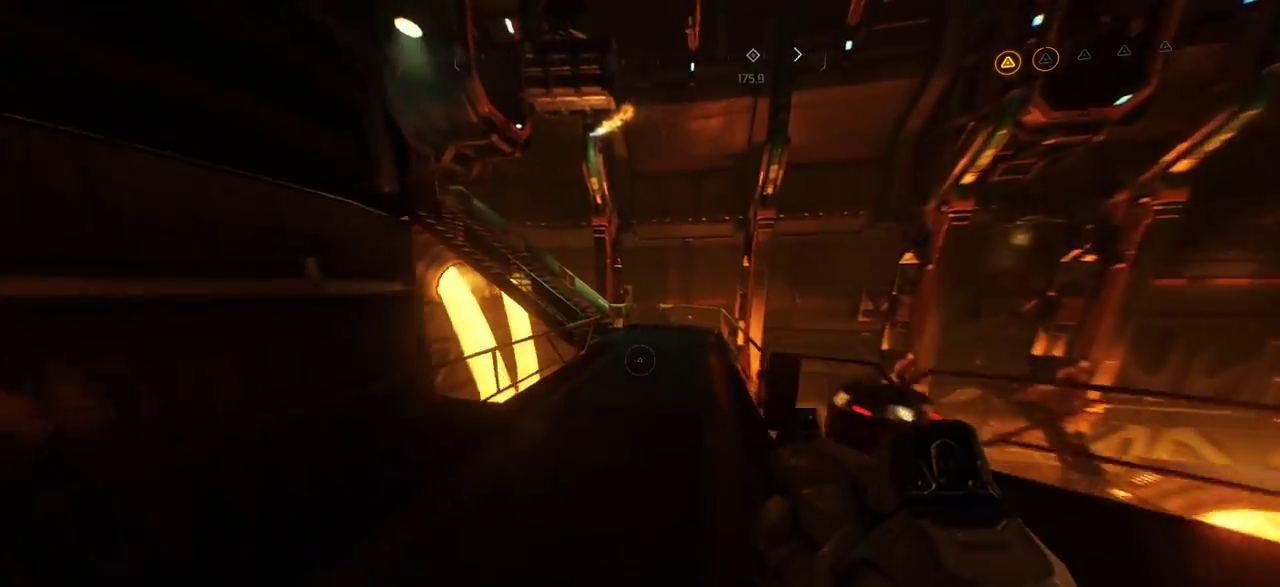
{"keys": ["d", "w"], "mouse": [], "events": [[350, "d", "down"]]}
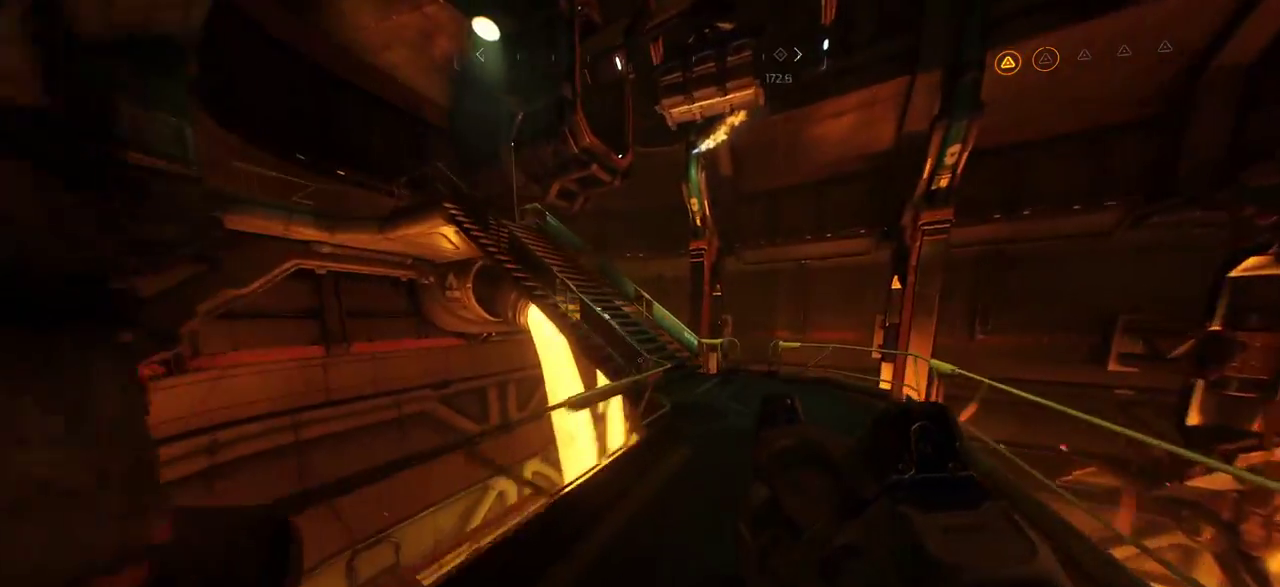
{"keys": ["d", "w"], "mouse": [], "events": [[17, "d", "up"], [100, "d", "down"], [267, "d", "up"], [334, "d", "down"]]}
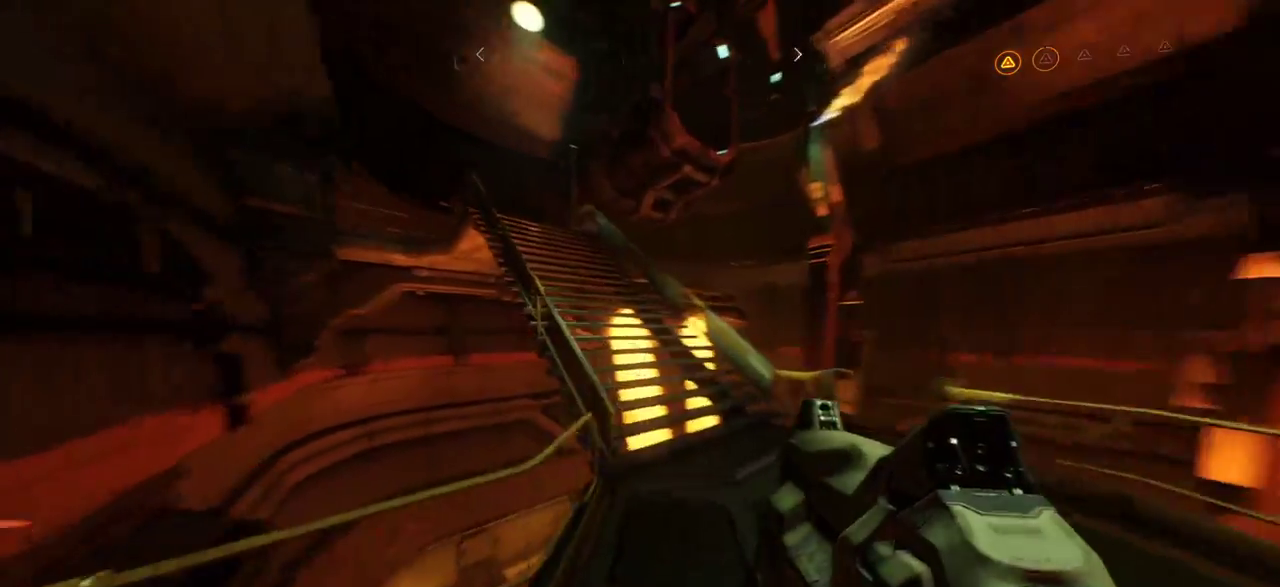
{"keys": ["w"], "mouse": [], "events": [[317, "d", "up"]]}
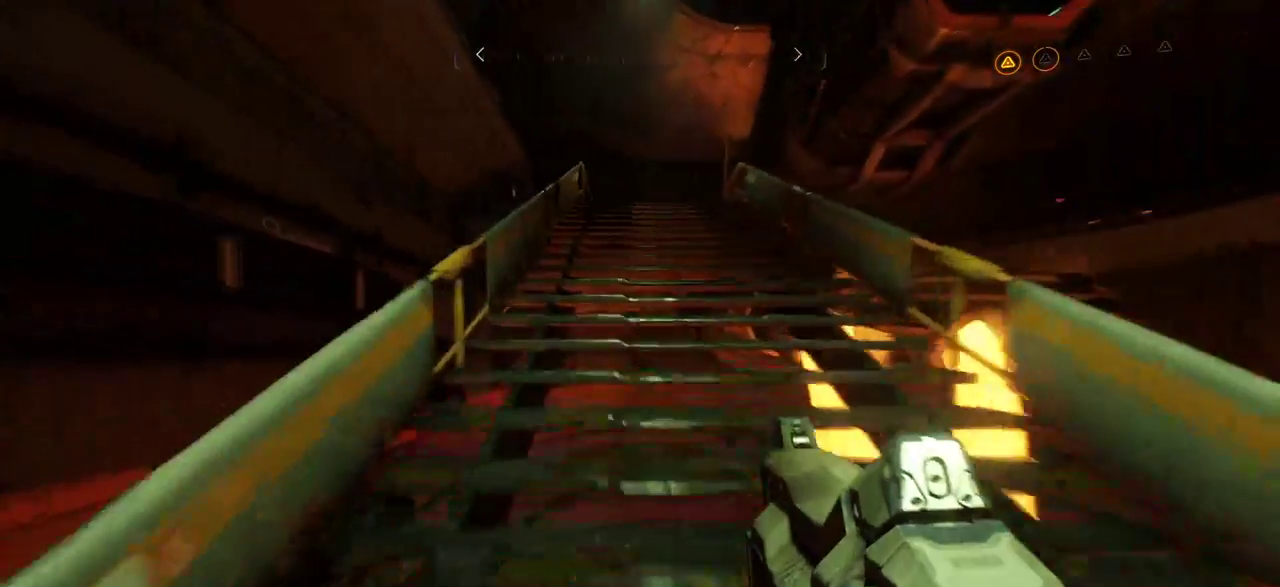
{"keys": ["w"], "mouse": [], "events": []}
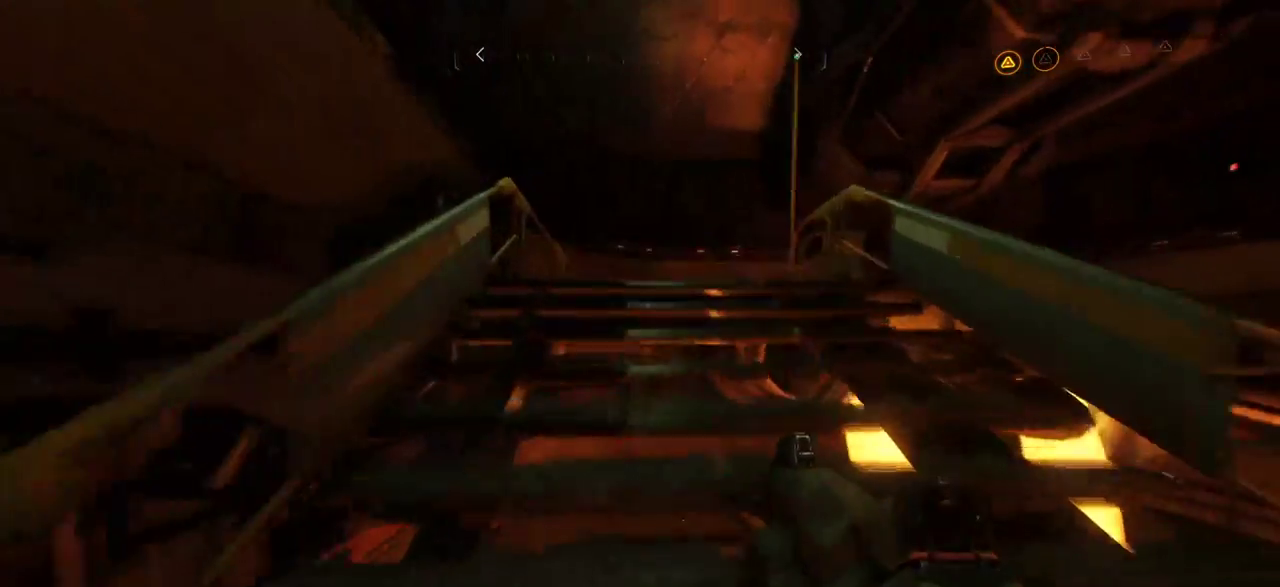
{"keys": ["w"], "mouse": [], "events": []}
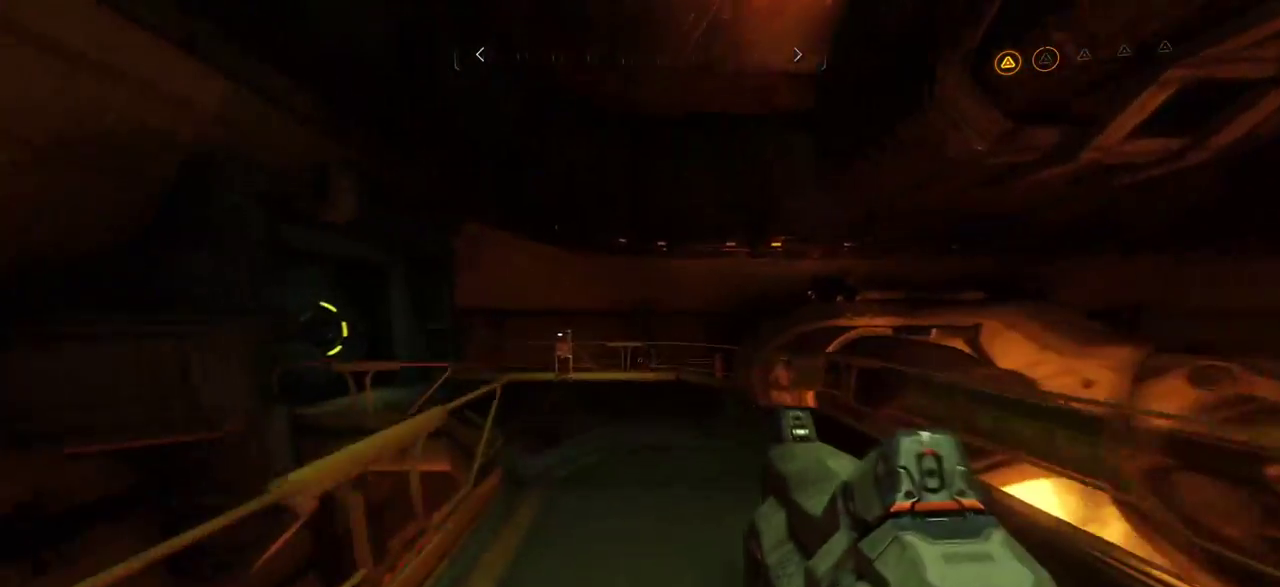
{"keys": ["d", "w"], "mouse": [], "events": [[317, "d", "down"]]}
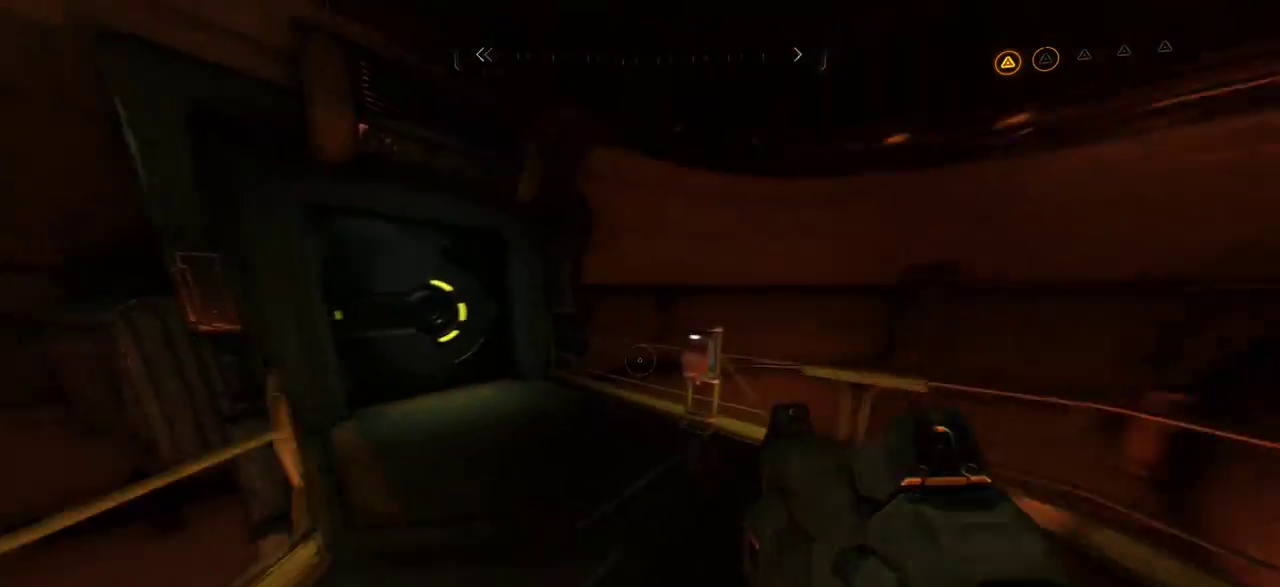
{"keys": ["w"], "mouse": [], "events": [[100, "d", "up"]]}
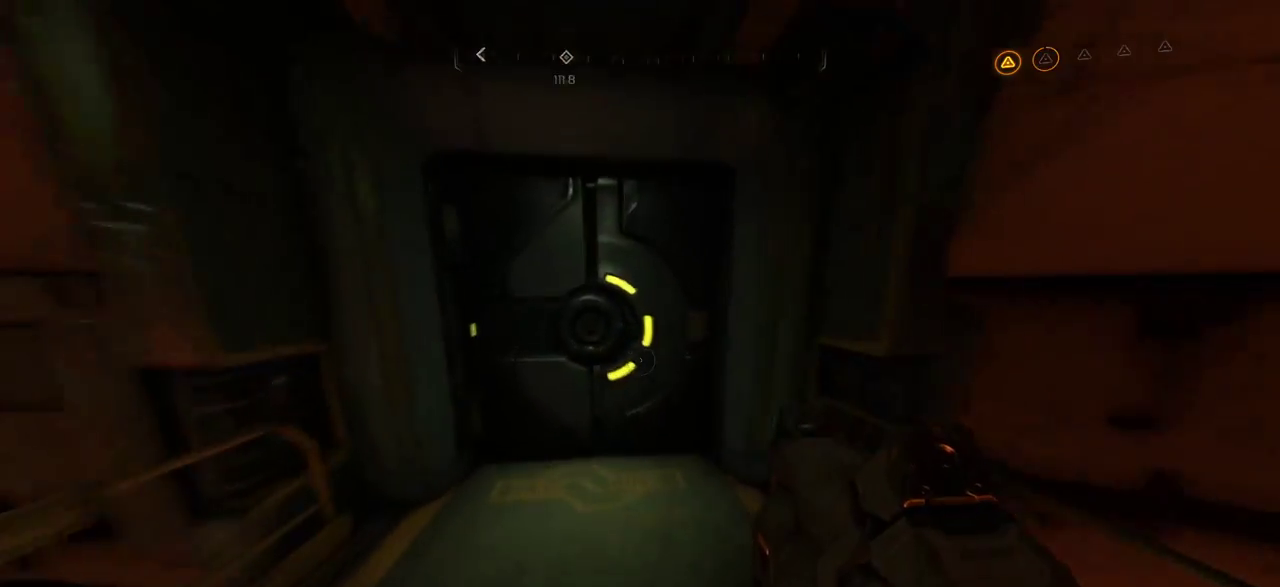
{"keys": [], "mouse": [], "events": [[200, "w", "up"]]}
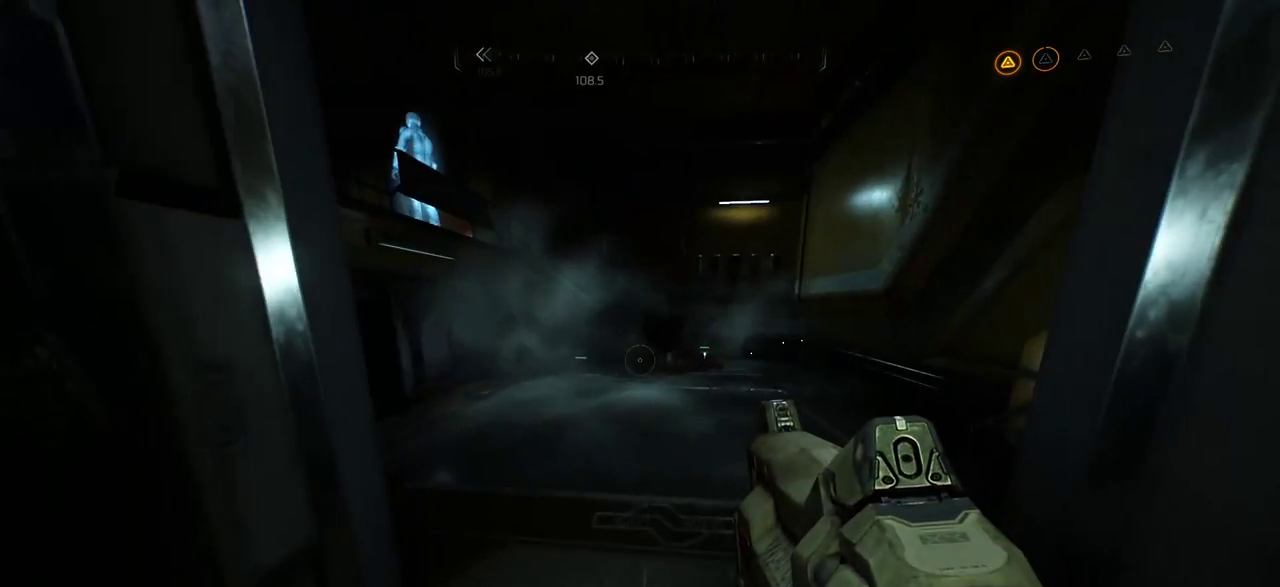
{"keys": ["d", "w"], "mouse": [], "events": [[150, "w", "down"], [367, "d", "down"]]}
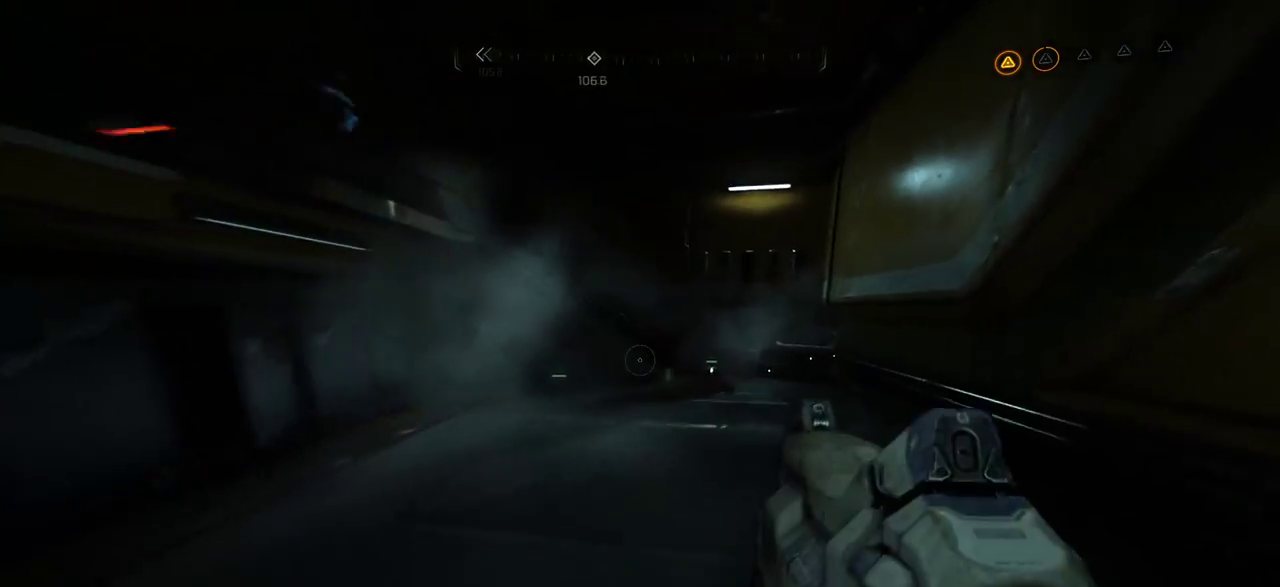
{"keys": ["d", "w"], "mouse": [], "events": []}
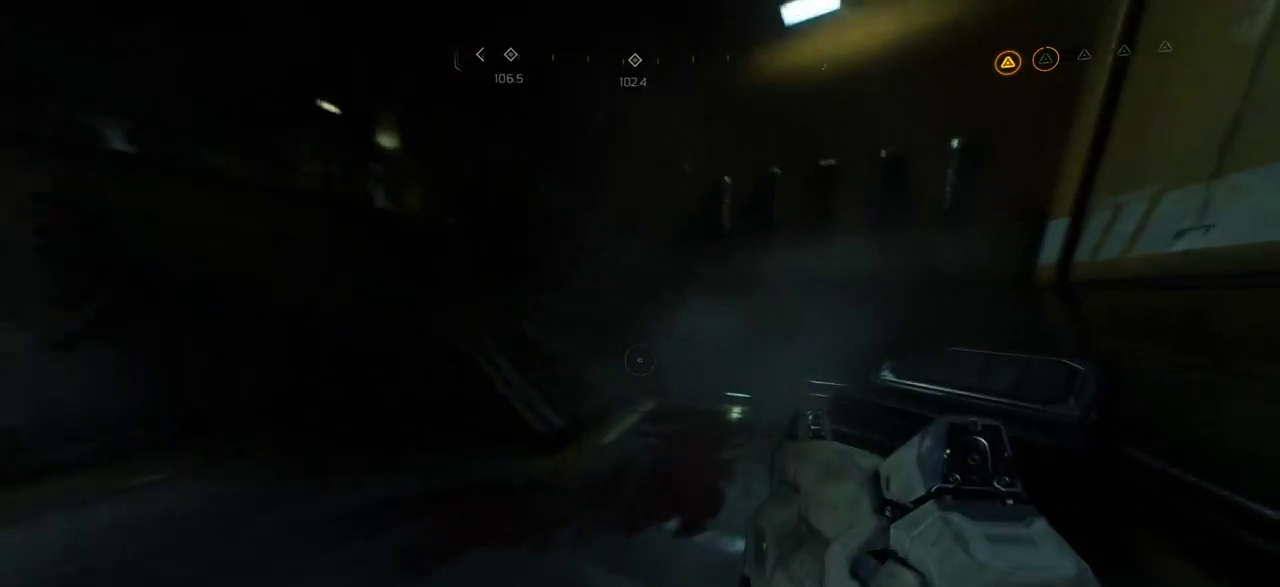
{"keys": ["w"], "mouse": [], "events": [[17, "d", "up"], [200, "d", "down"], [384, "d", "up"]]}
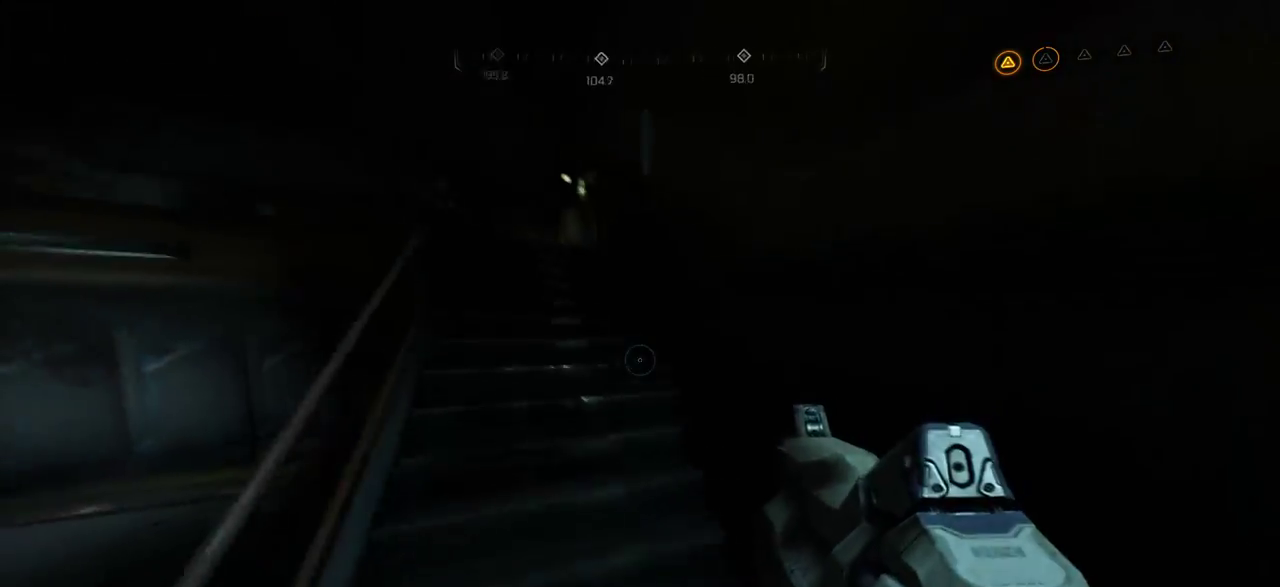
{"keys": ["w"], "mouse": [], "events": []}
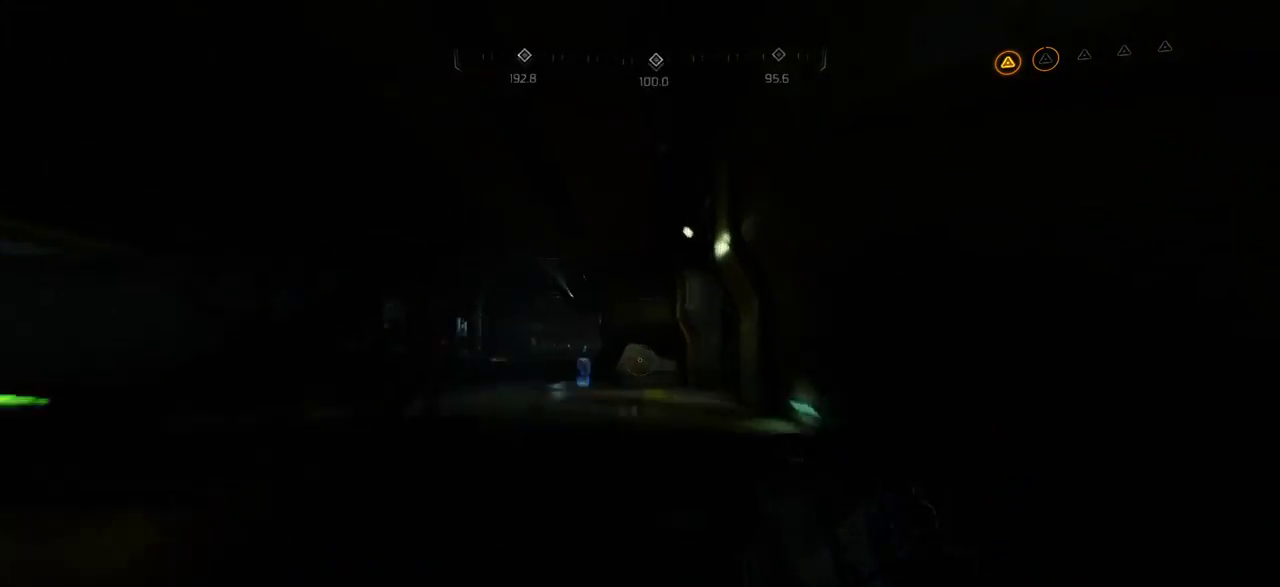
{"keys": [], "mouse": [], "events": [[217, "w", "up"]]}
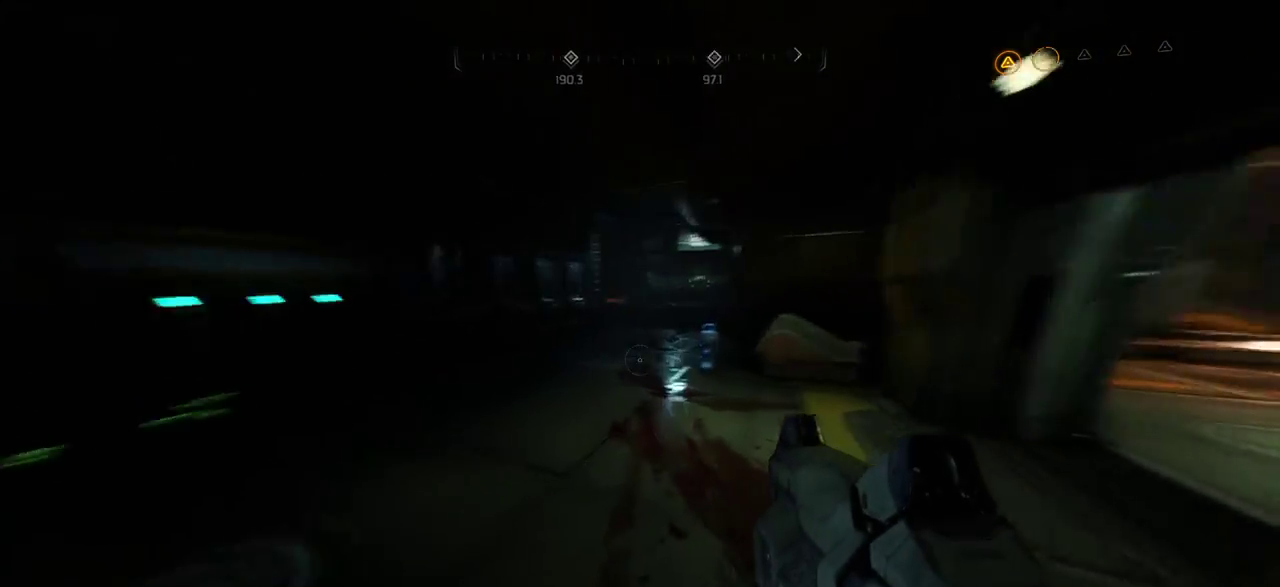
{"keys": [], "mouse": [], "events": []}
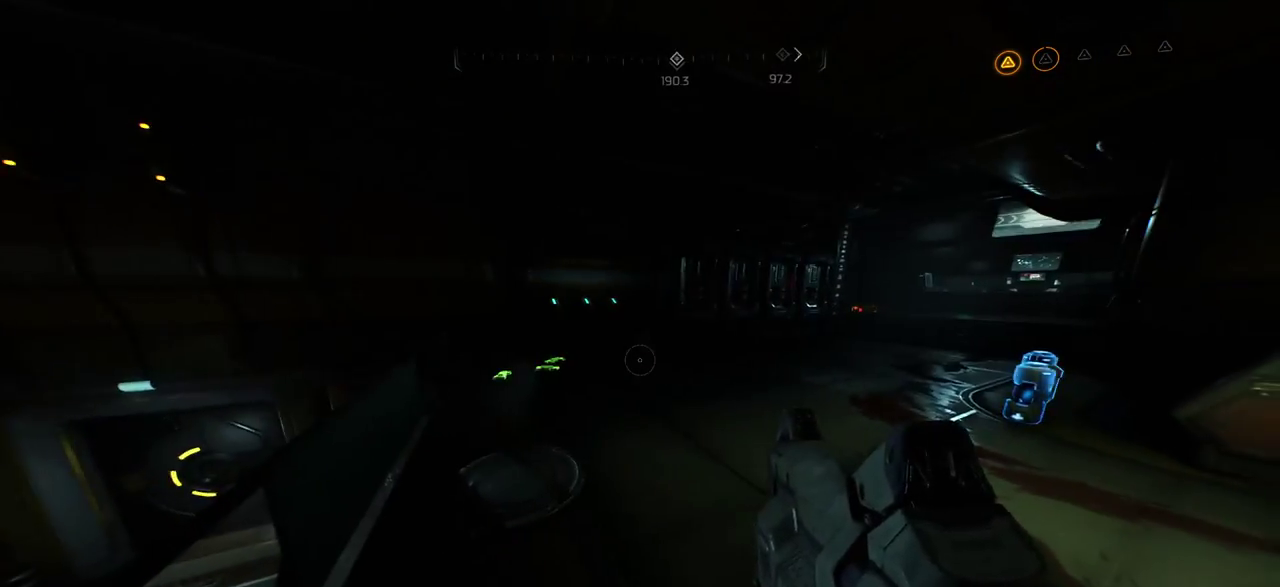
{"keys": ["w"], "mouse": [], "events": [[50, "w", "down"]]}
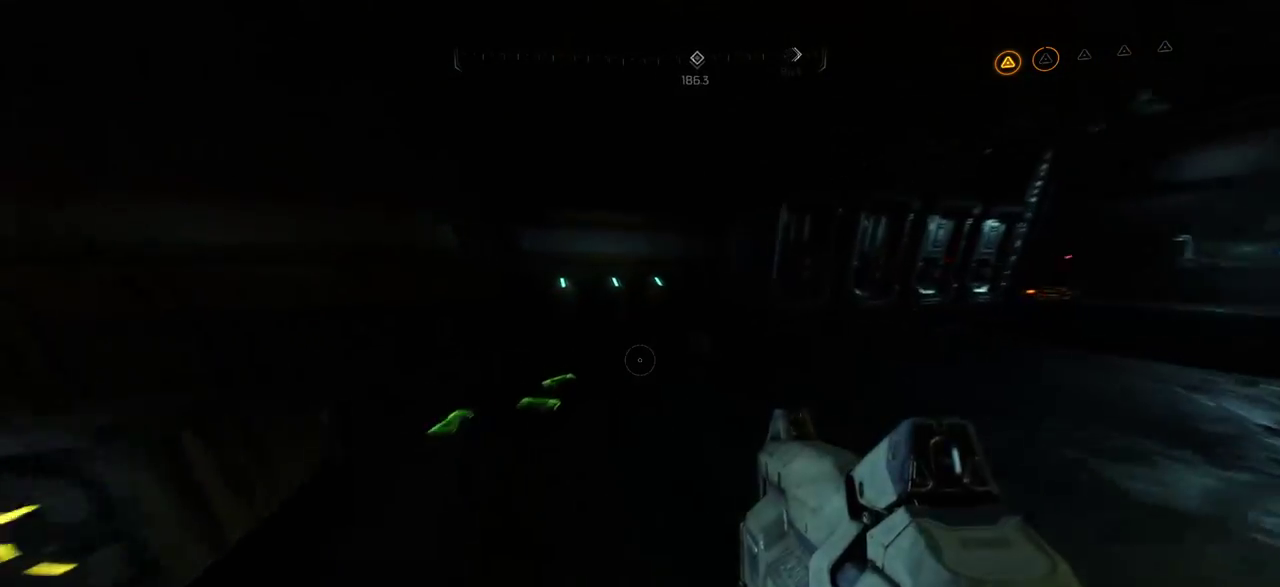
{"keys": ["a", "w"], "mouse": [], "events": [[150, "a", "down"]]}
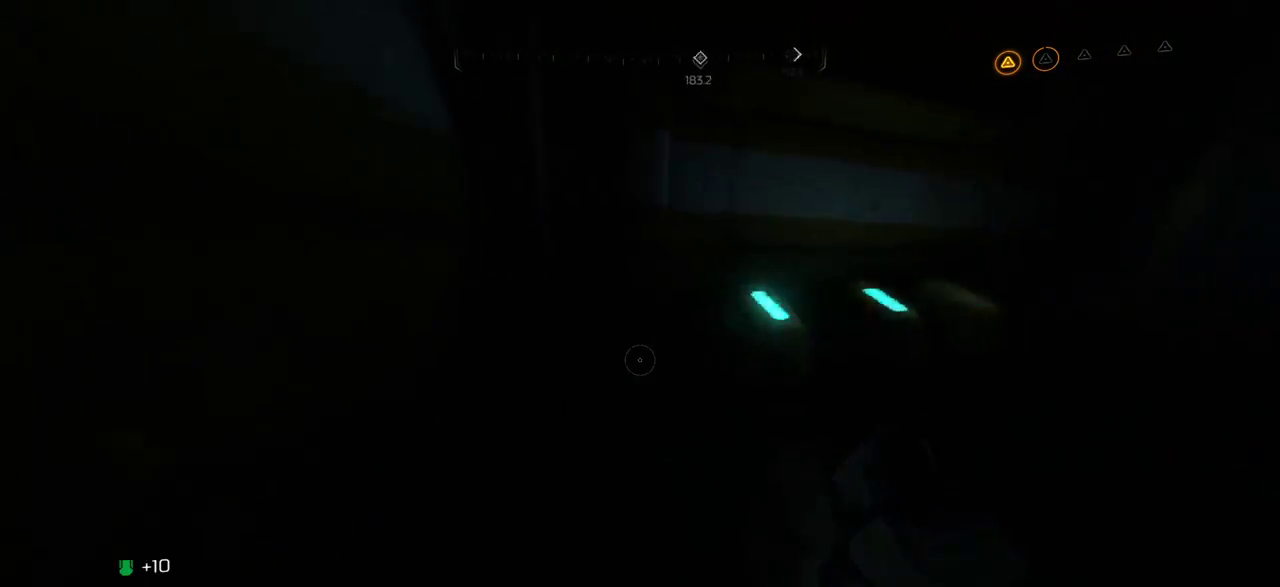
{"keys": ["w"], "mouse": [], "events": [[17, "a", "up"], [34, "w", "up"], [317, "w", "down"]]}
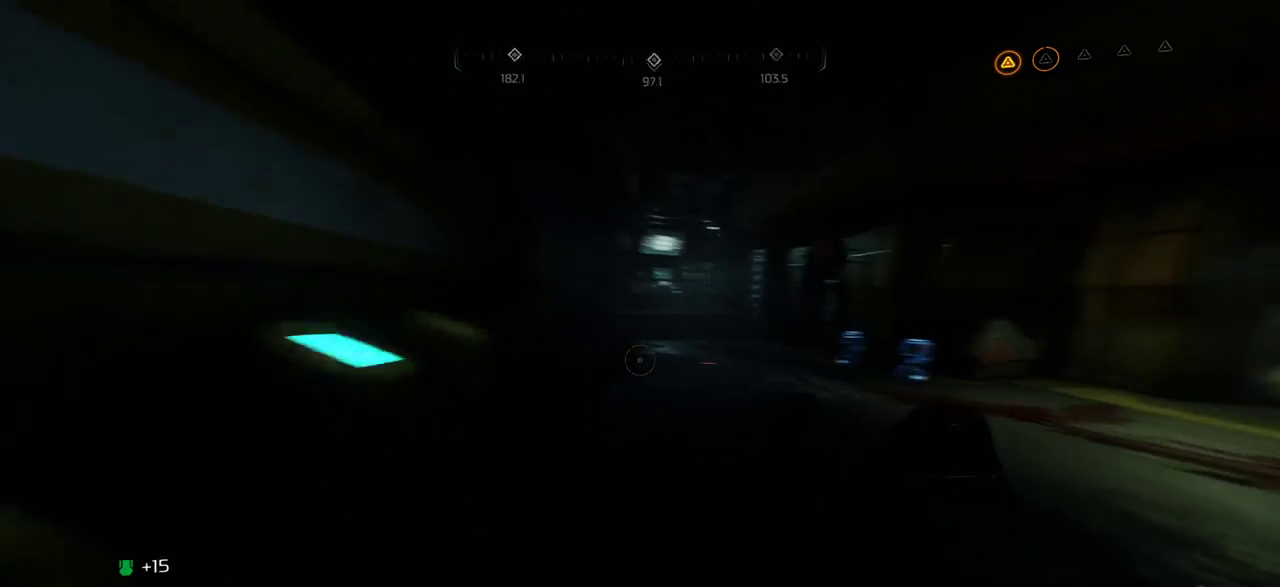
{"keys": ["d"], "mouse": [], "events": [[217, "w", "up"], [417, "d", "down"]]}
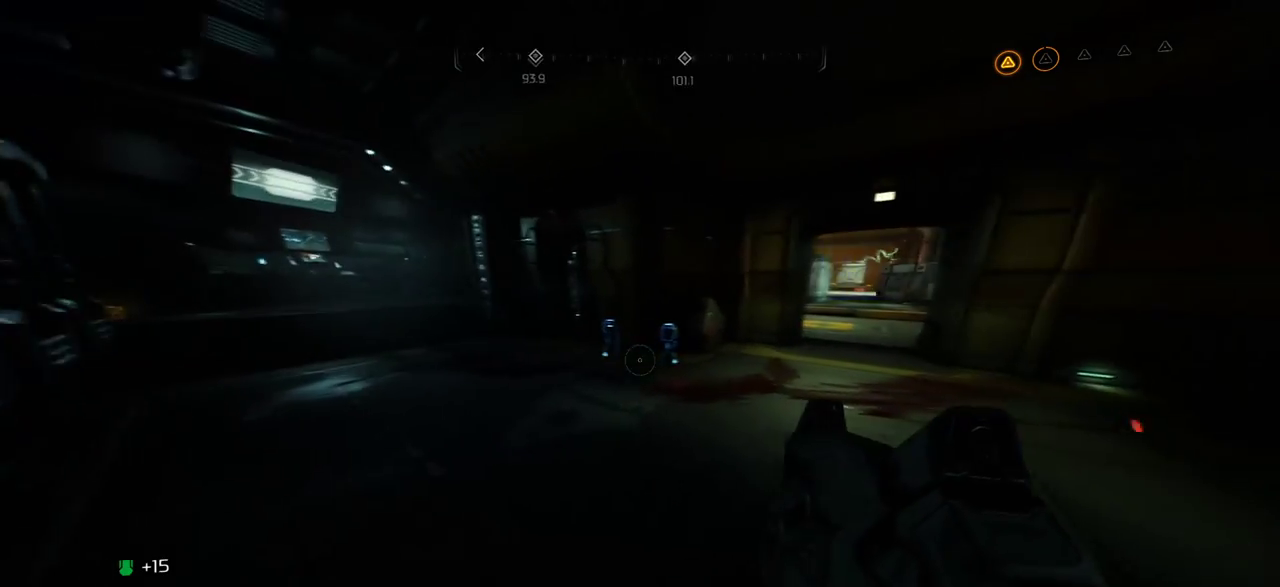
{"keys": ["w"], "mouse": [], "events": [[50, "w", "down"], [200, "d", "up"]]}
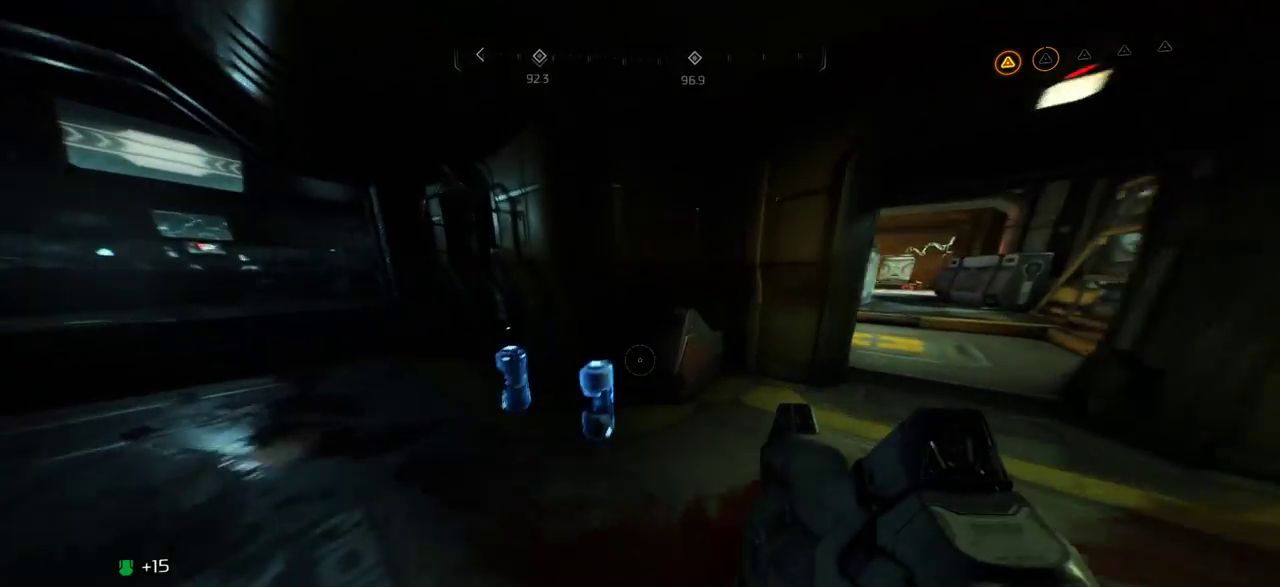
{"keys": ["w"], "mouse": [], "events": [[34, "a", "down"], [250, "a", "up"]]}